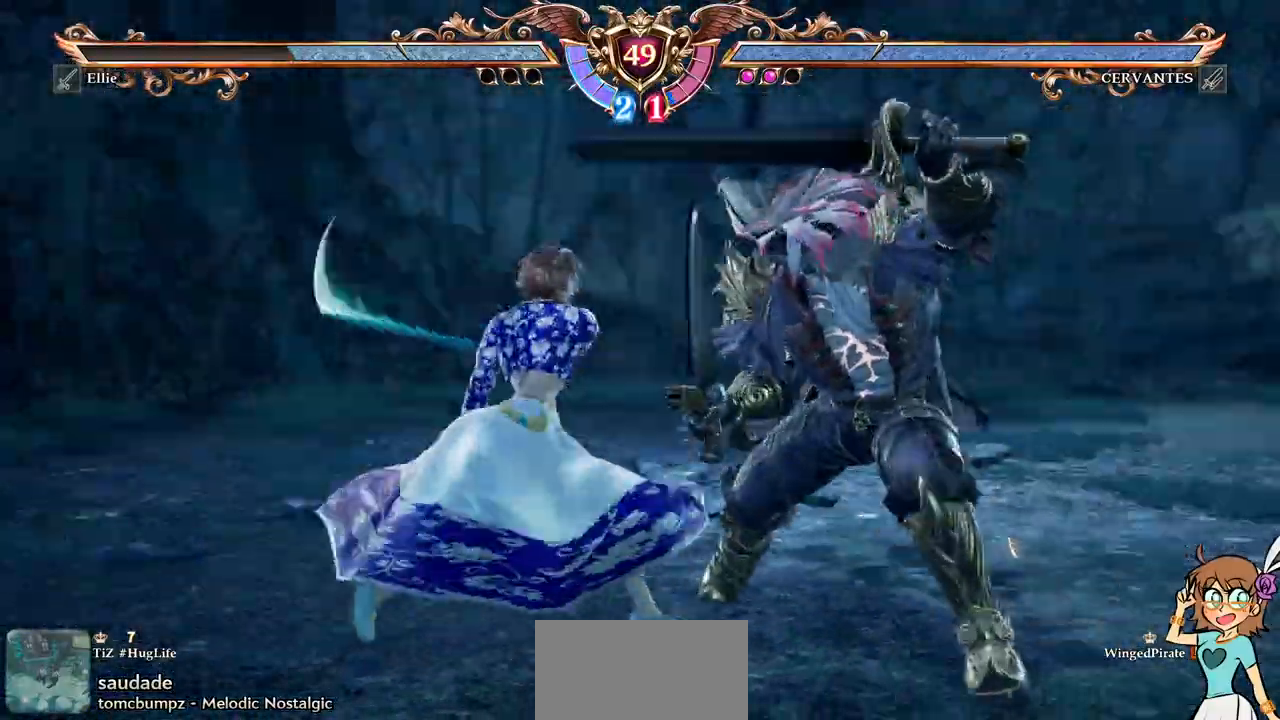
Gameplay with a controller (Xbox layout); each line is a JSON object with the inputs held at the frame after it. "events" lists button and stick changes between this image and that frame as [ms after this image, input, new state], when the widget could be followed in between. Not read: L3 R3.
{"buttons": [], "events": [[267, "DPAD_DOWN", "down"], [267, "DPAD_RIGHT", "down"], [350, "Y", "down"], [467, "Y", "up"], [483, "DPAD_DOWN", "up"], [483, "DPAD_RIGHT", "up"]]}
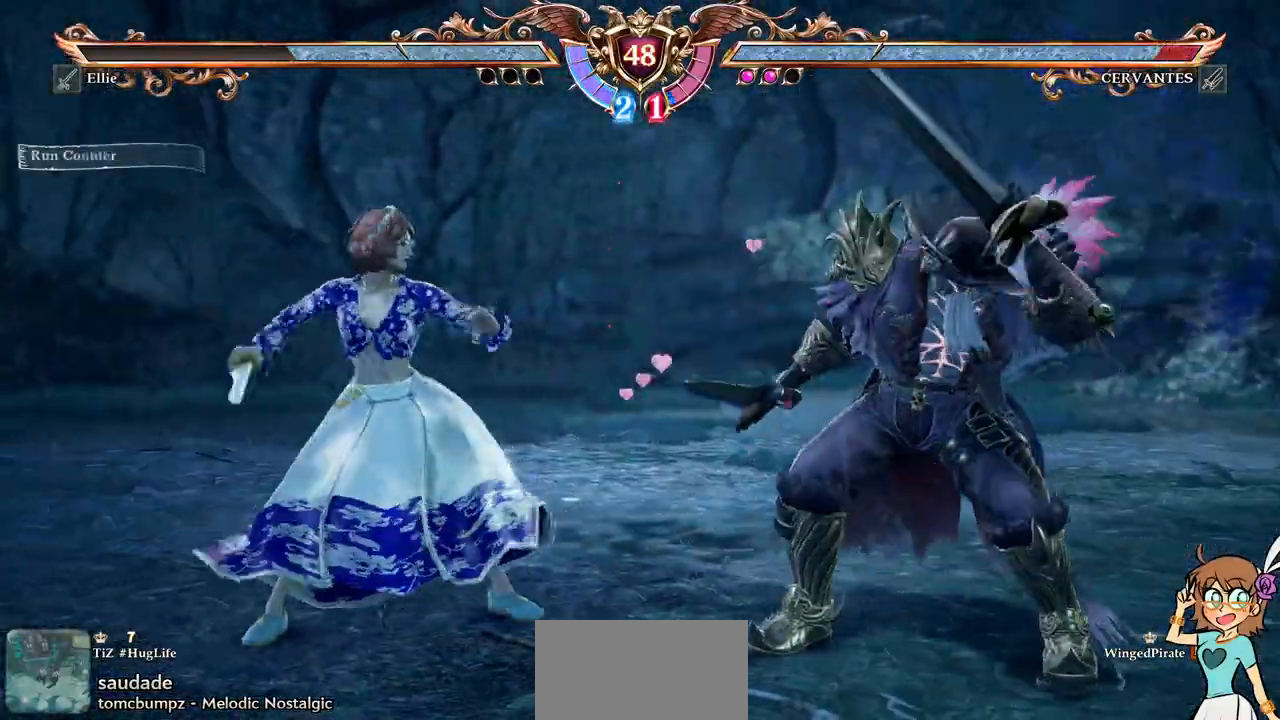
{"buttons": []}
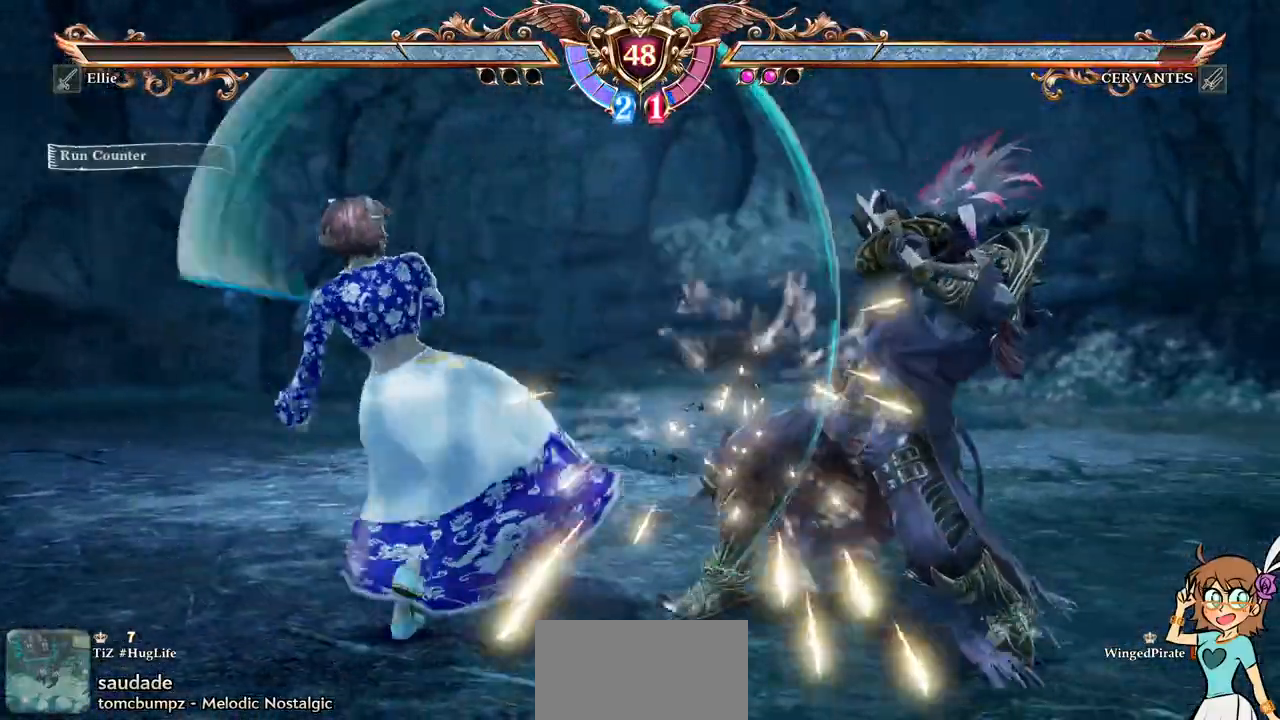
{"buttons": ["A"], "events": [[217, "A", "down"]]}
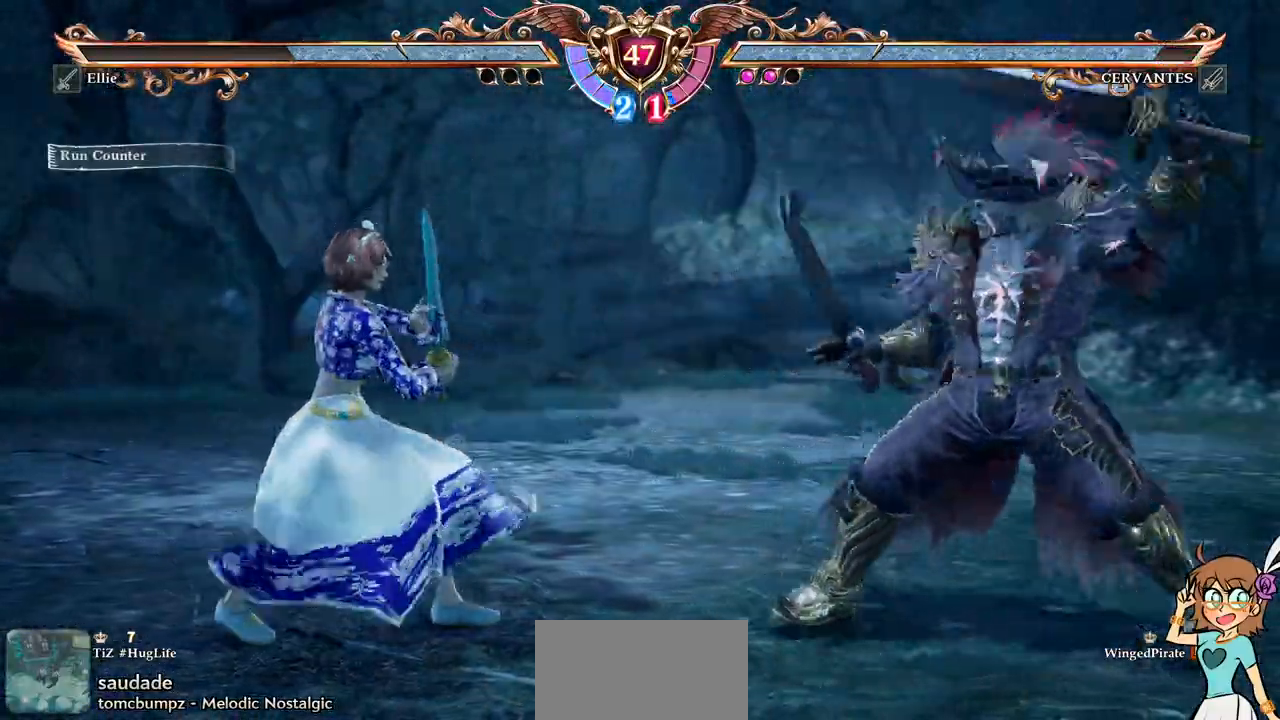
{"buttons": ["DPAD_DOWN", "DPAD_RIGHT"], "events": [[67, "DPAD_UP", "down"], [83, "A", "up"], [250, "A", "down"], [317, "DPAD_UP", "up"], [467, "DPAD_DOWN", "down"], [467, "DPAD_RIGHT", "down"], [483, "A", "up"]]}
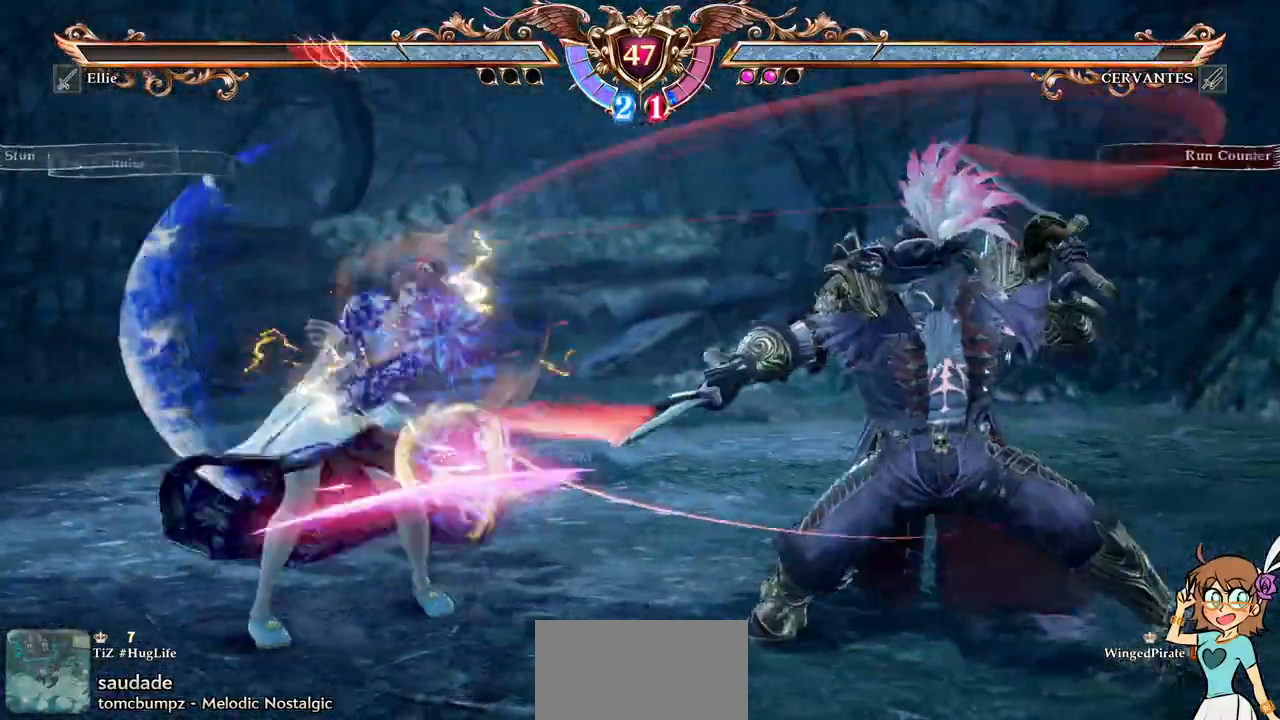
{"buttons": ["A"], "events": [[100, "Y", "down"], [217, "Y", "up"], [233, "DPAD_DOWN", "up"], [233, "DPAD_RIGHT", "up"], [367, "A", "down"]]}
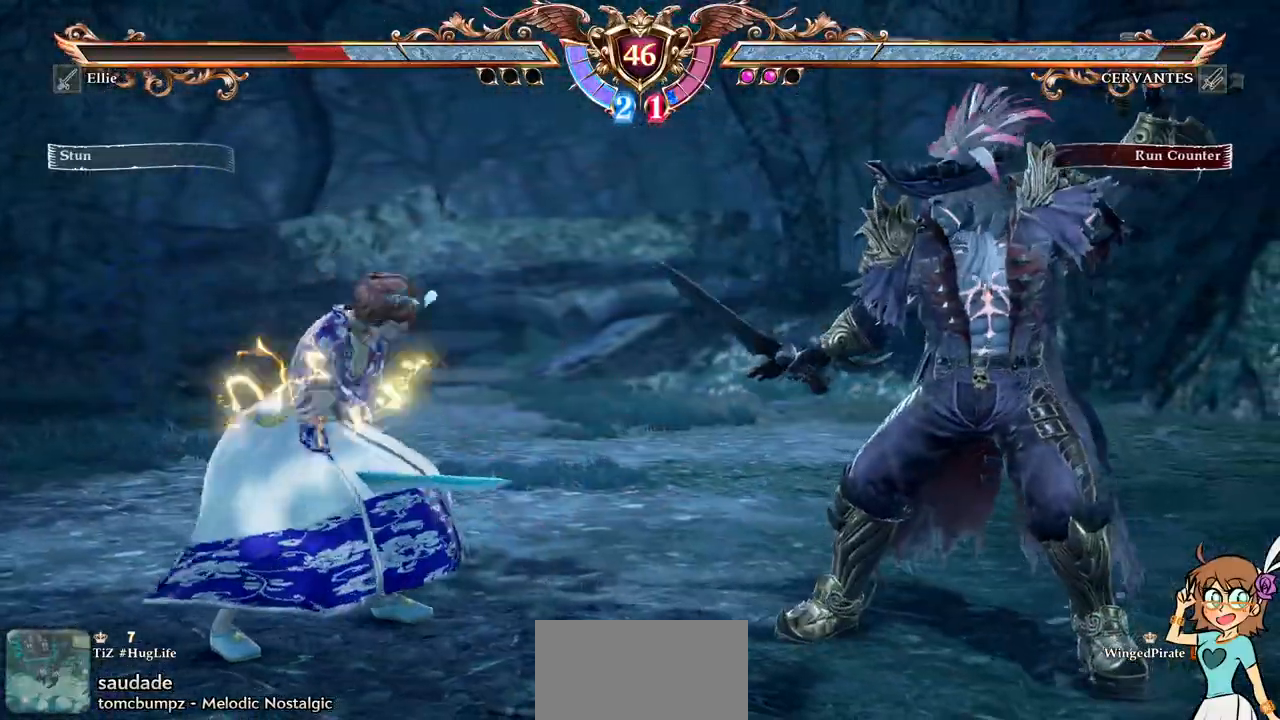
{"buttons": ["A"], "events": []}
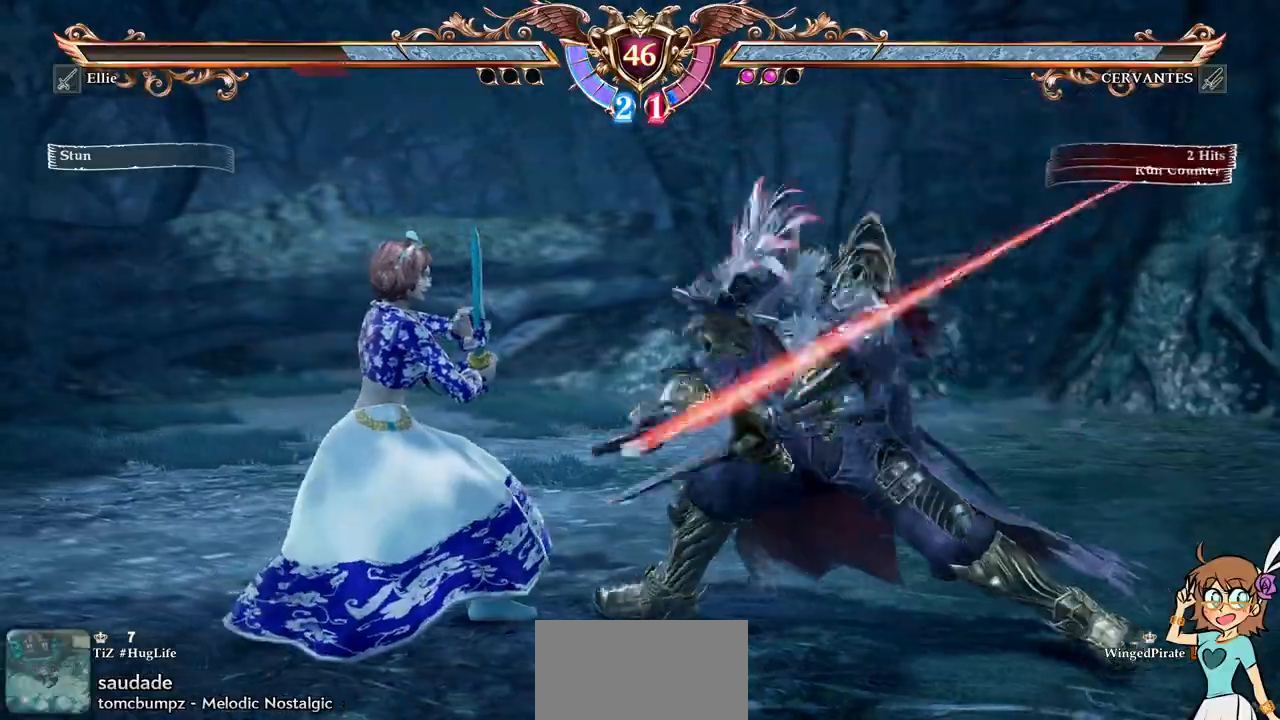
{"buttons": ["A"], "events": []}
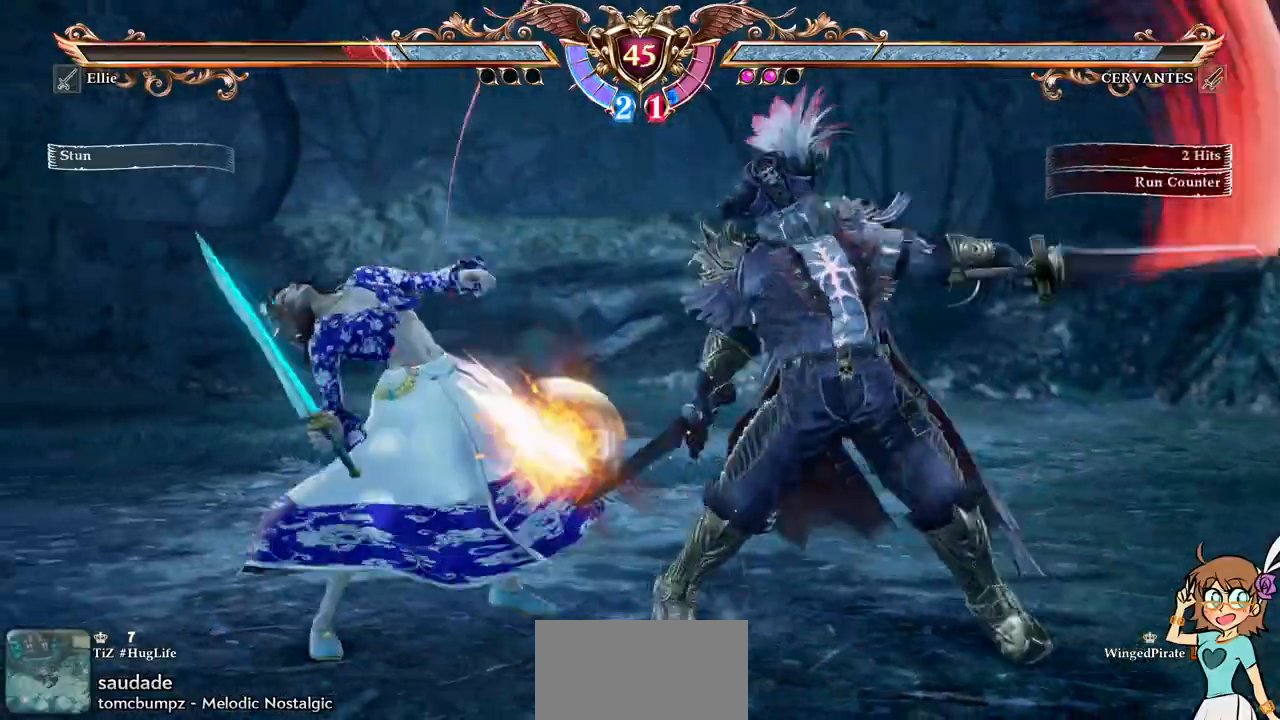
{"buttons": [], "events": [[167, "DPAD_RIGHT", "down"], [233, "A", "up"], [467, "DPAD_RIGHT", "up"]]}
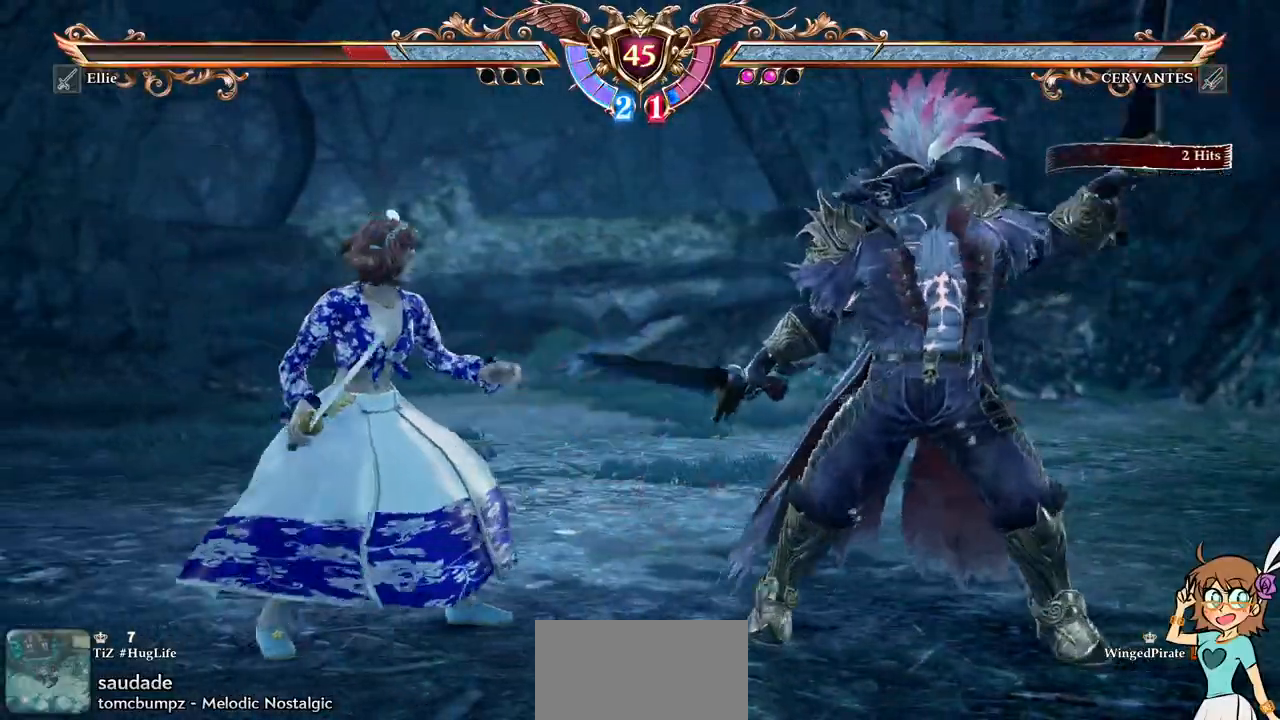
{"buttons": [], "events": [[33, "Y", "down"], [133, "Y", "up"], [200, "Y", "down"], [283, "Y", "up"], [333, "Y", "down"], [433, "Y", "up"]]}
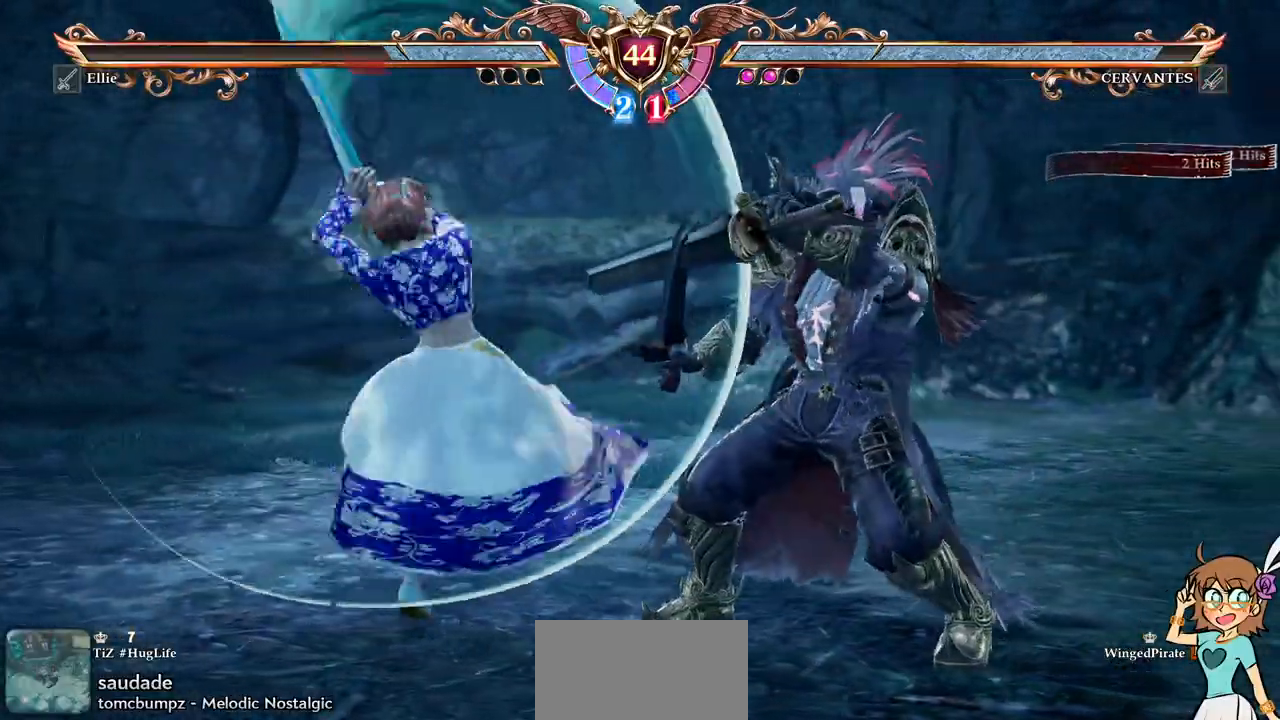
{"buttons": [], "events": [[33, "B", "down"], [133, "B", "up"]]}
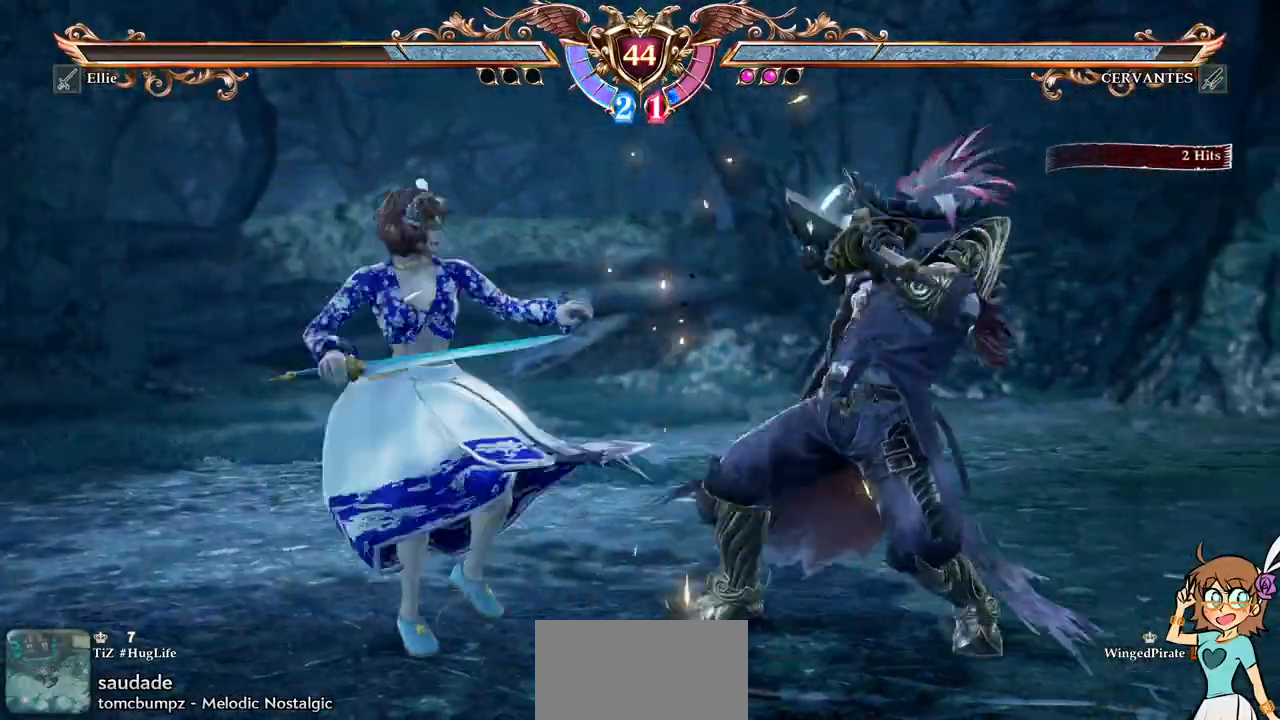
{"buttons": [], "events": []}
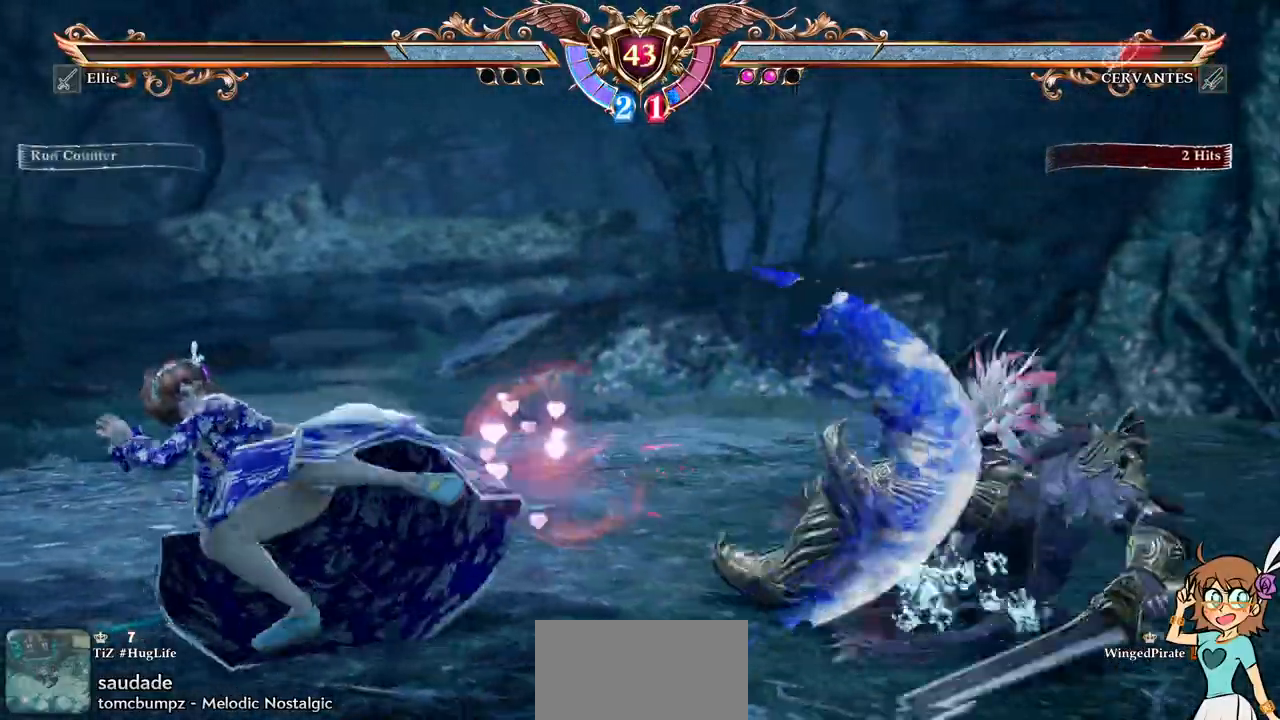
{"buttons": ["X", "DPAD_RIGHT"], "events": [[100, "DPAD_RIGHT", "down"], [183, "DPAD_RIGHT", "up"], [233, "DPAD_RIGHT", "down"], [433, "X", "down"]]}
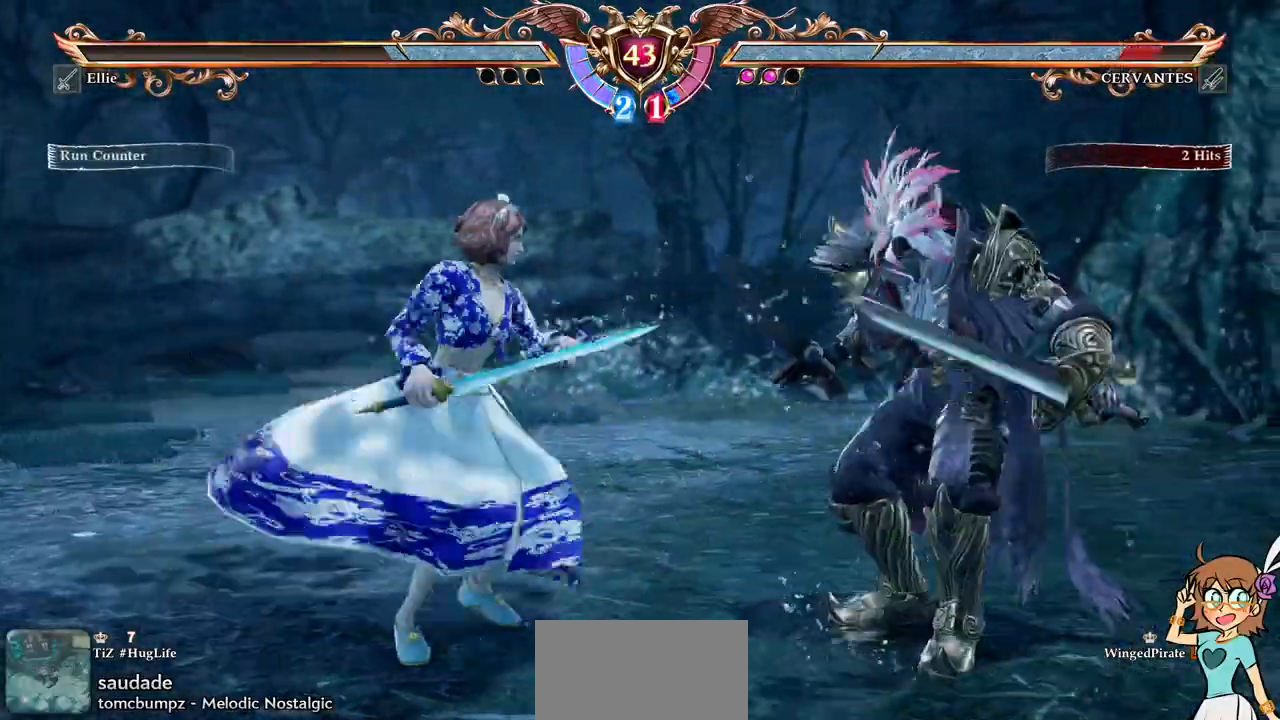
{"buttons": [], "events": [[17, "DPAD_RIGHT", "up"], [33, "X", "up"], [117, "Y", "down"], [183, "Y", "up"], [267, "X", "down"], [383, "X", "up"]]}
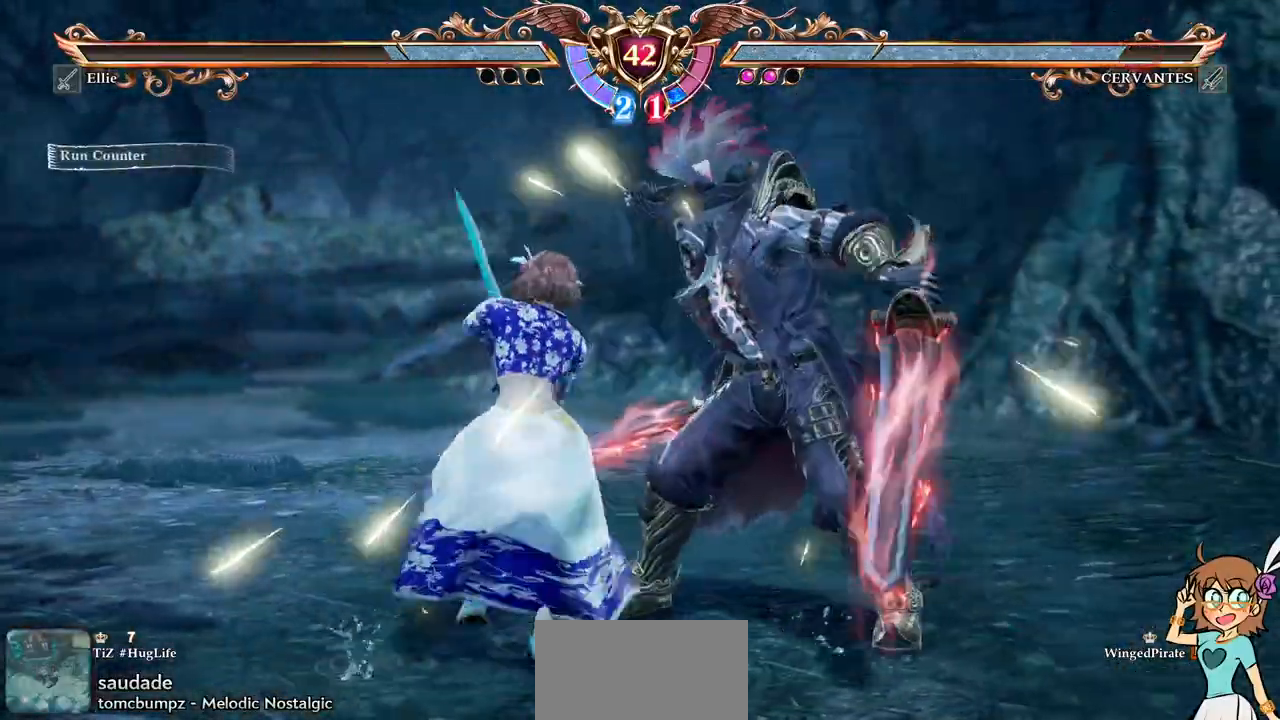
{"buttons": [], "events": []}
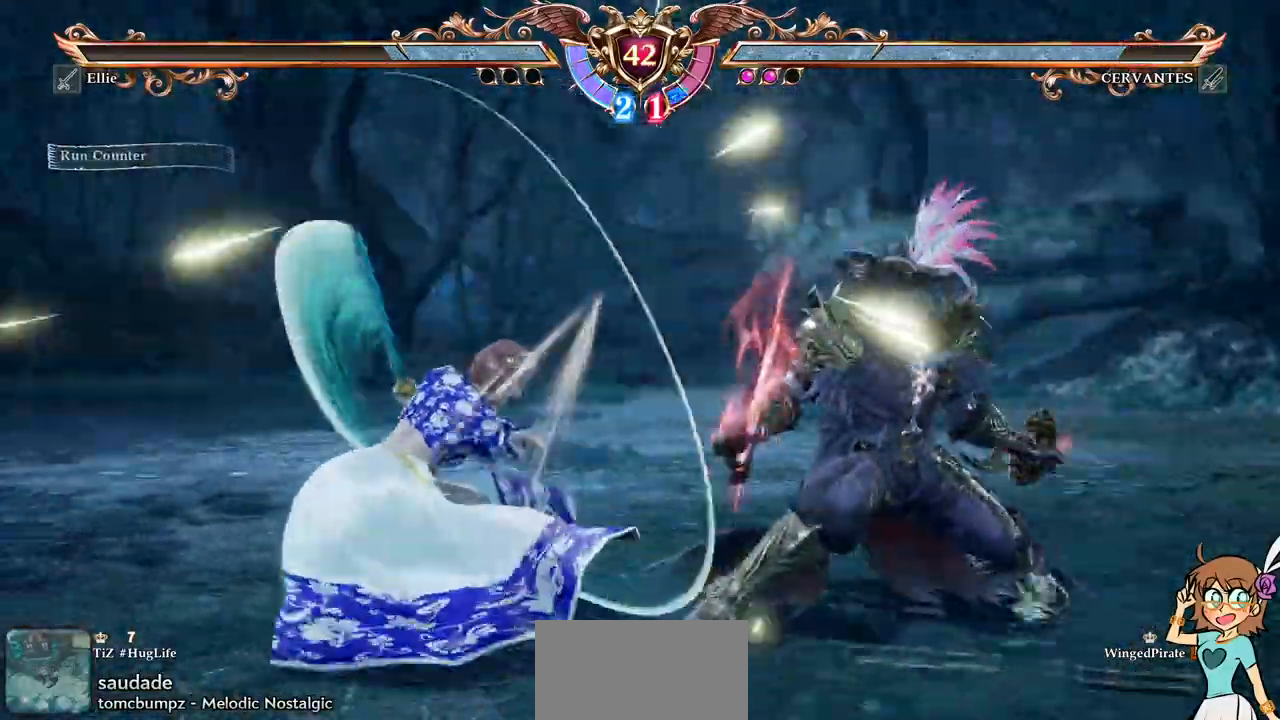
{"buttons": ["A"], "events": [[133, "A", "down"]]}
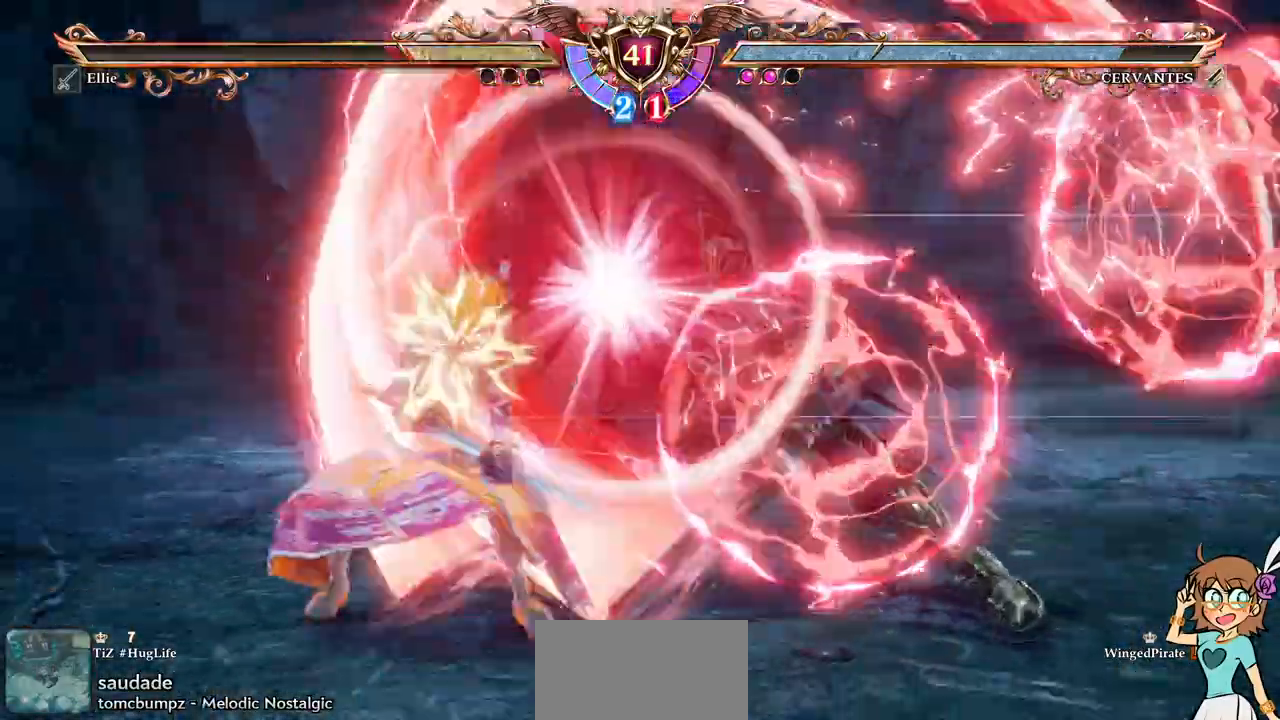
{"buttons": []}
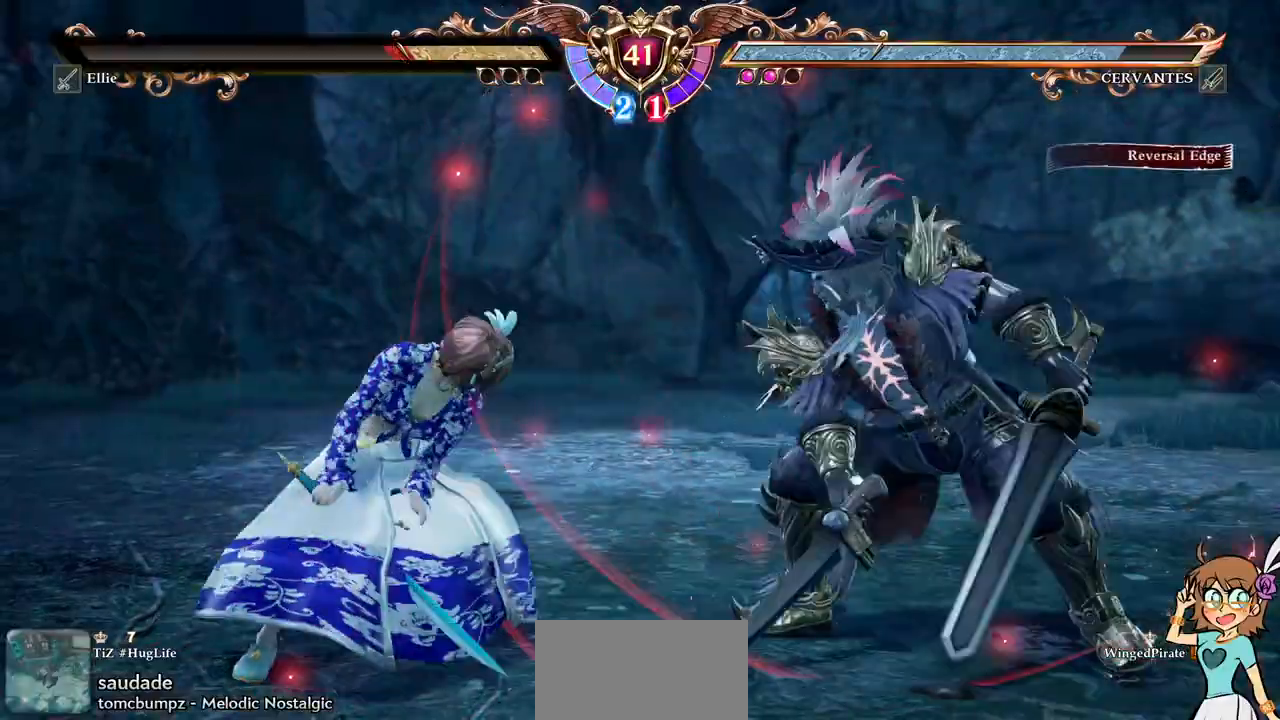
{"buttons": ["L2"], "events": [[100, "L2", "down"]]}
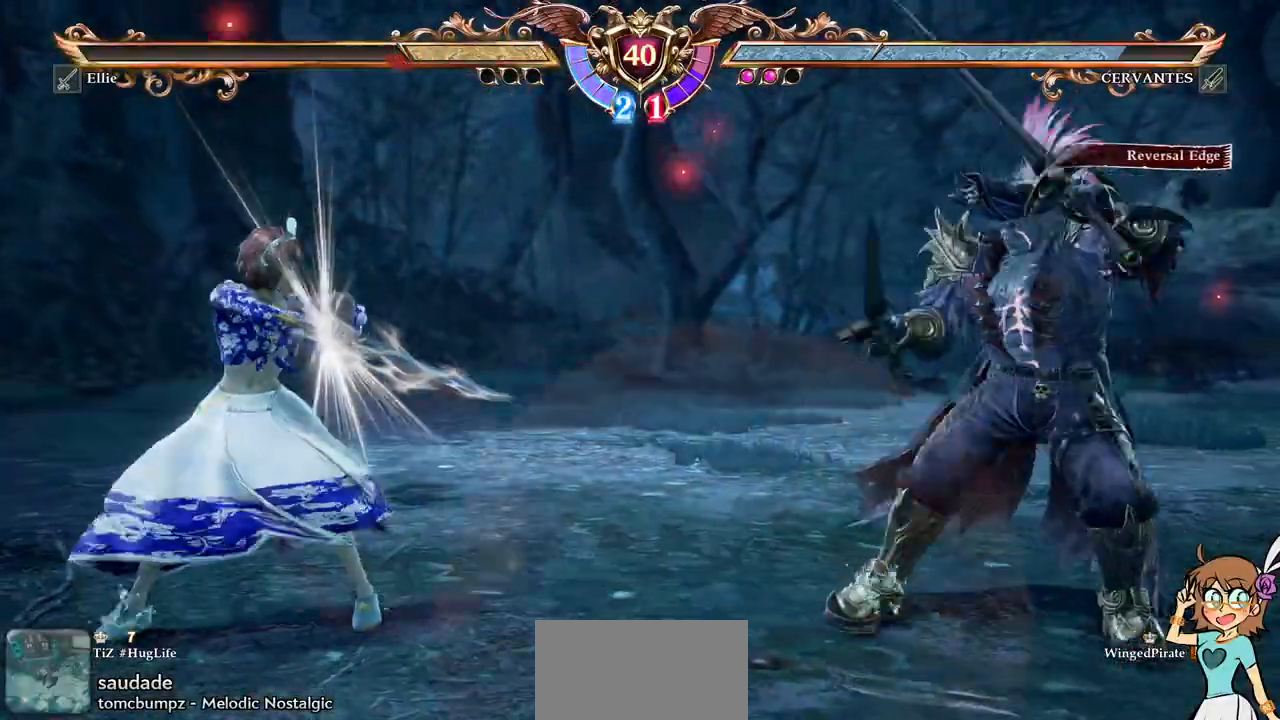
{"buttons": [], "events": [[200, "L2", "up"]]}
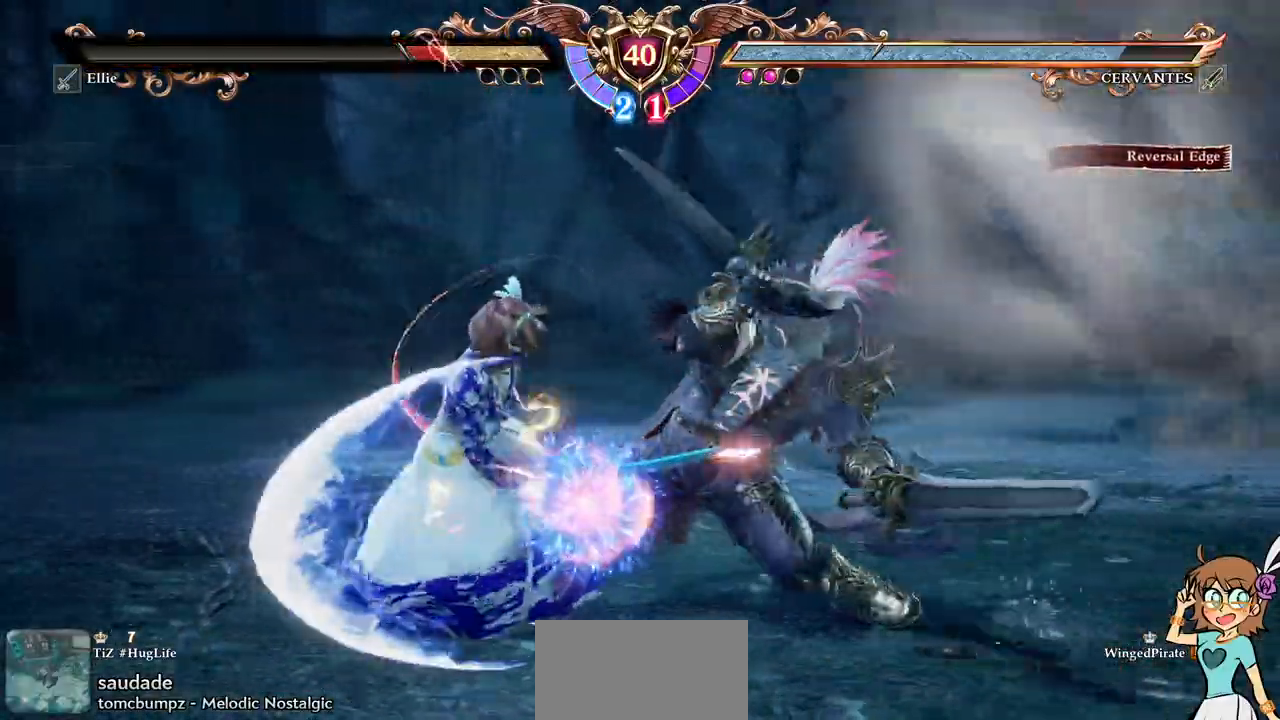
{"buttons": ["A"], "events": [[383, "A", "down"]]}
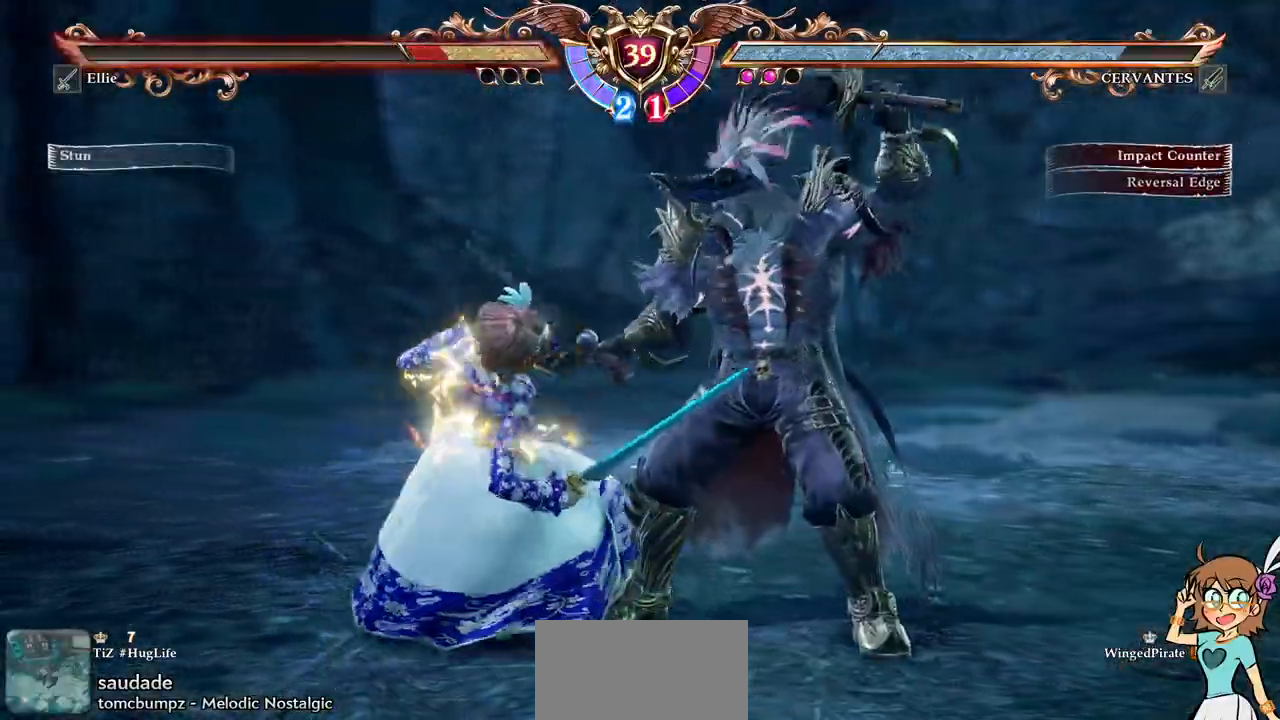
{"buttons": ["A"], "events": []}
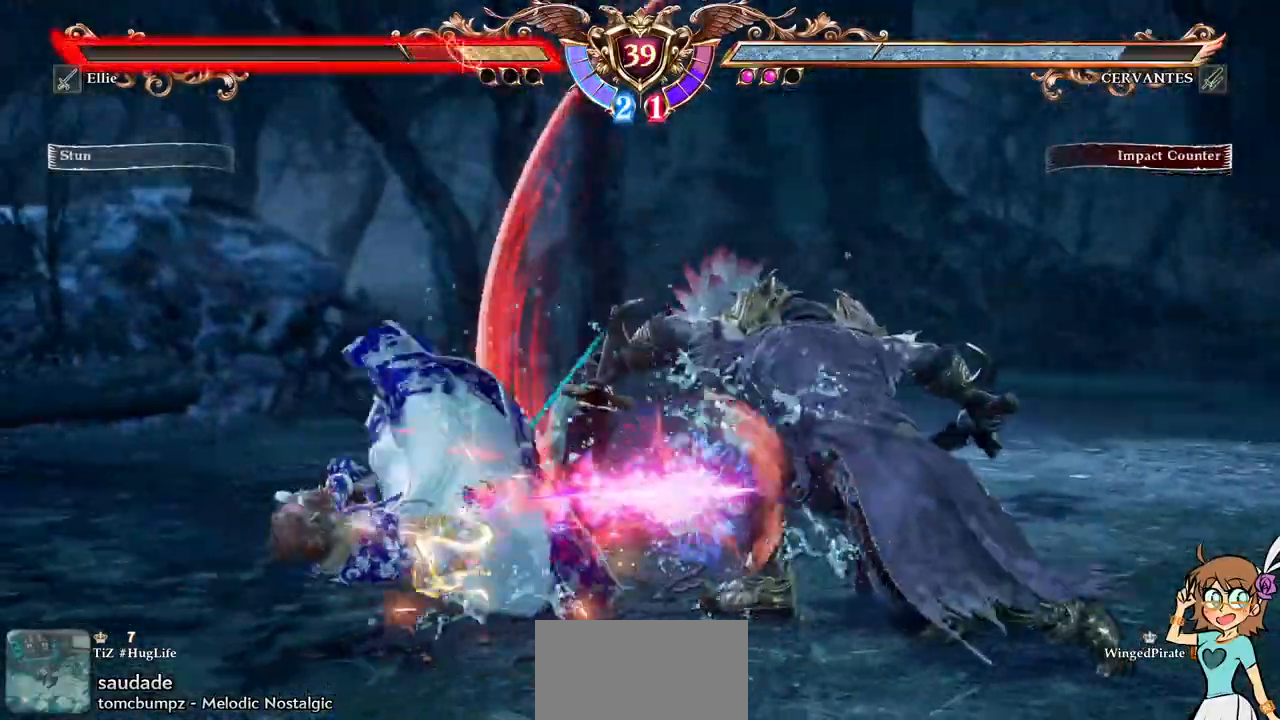
{"buttons": ["R1", "DPAD_RIGHT"], "events": [[417, "DPAD_RIGHT", "down"], [433, "A", "up"], [467, "R1", "down"]]}
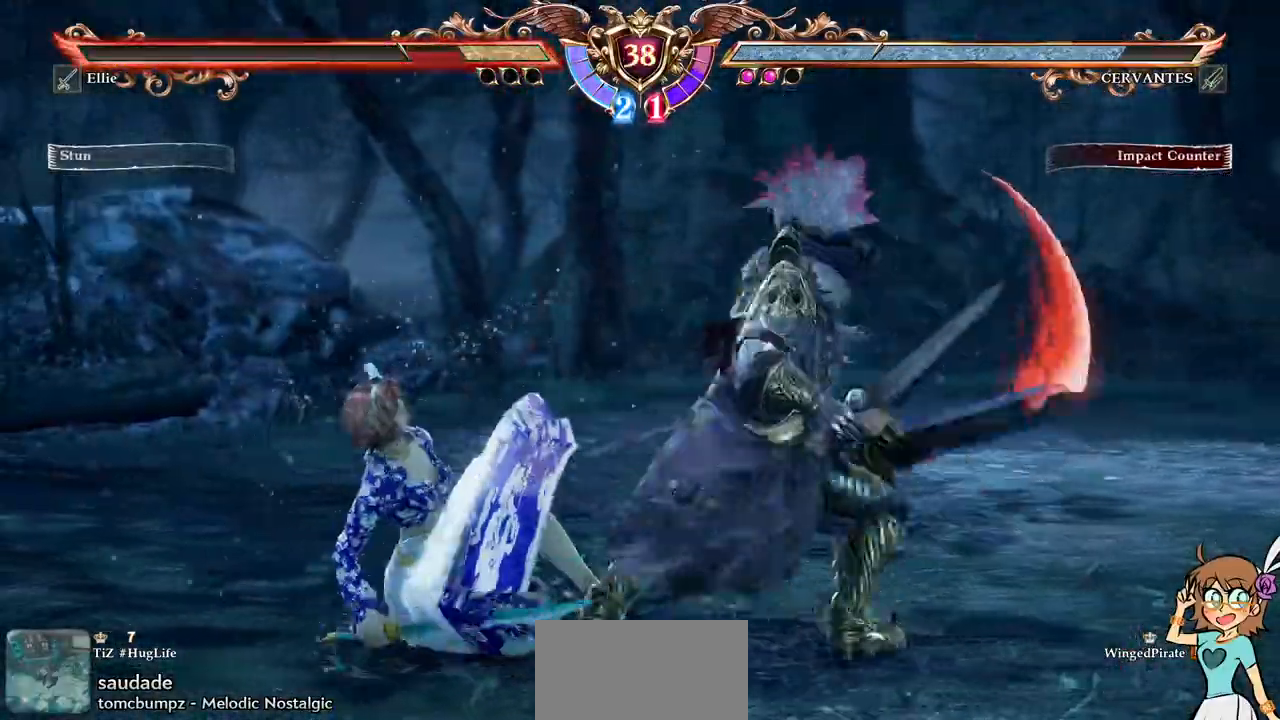
{"buttons": ["A"], "events": [[67, "DPAD_RIGHT", "up"], [100, "R1", "up"], [367, "A", "down"]]}
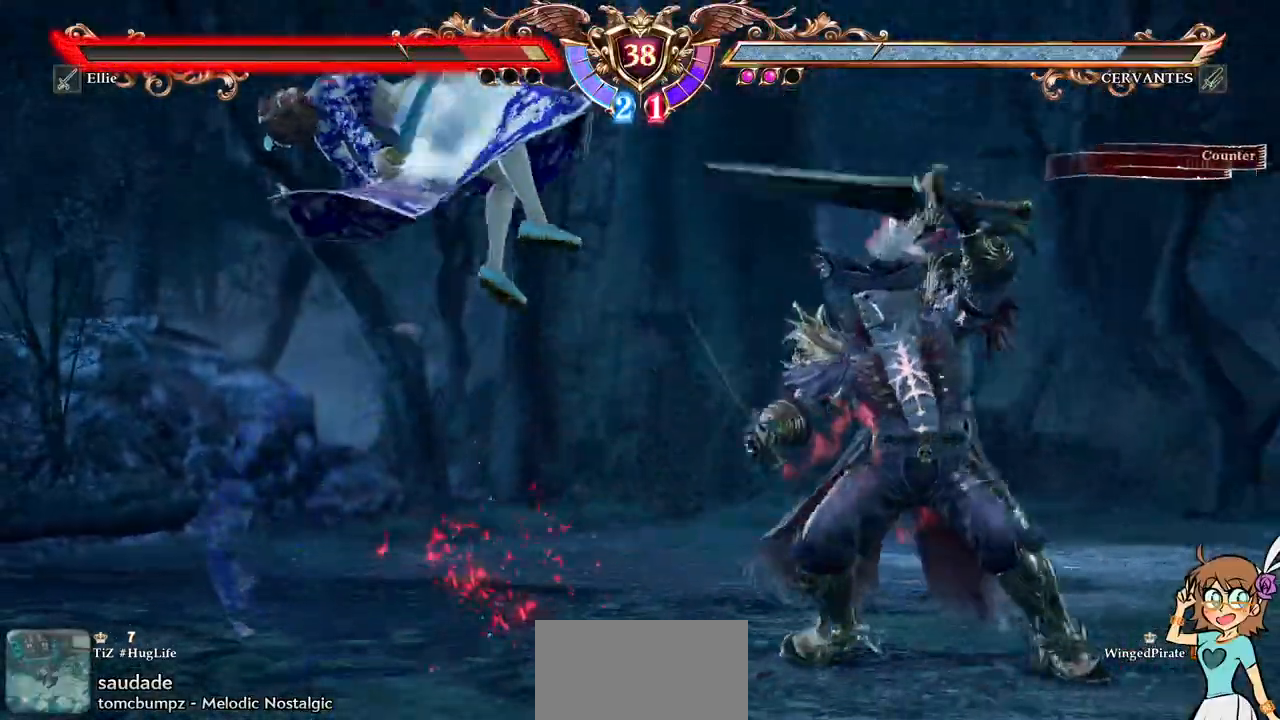
{"buttons": ["A"], "events": []}
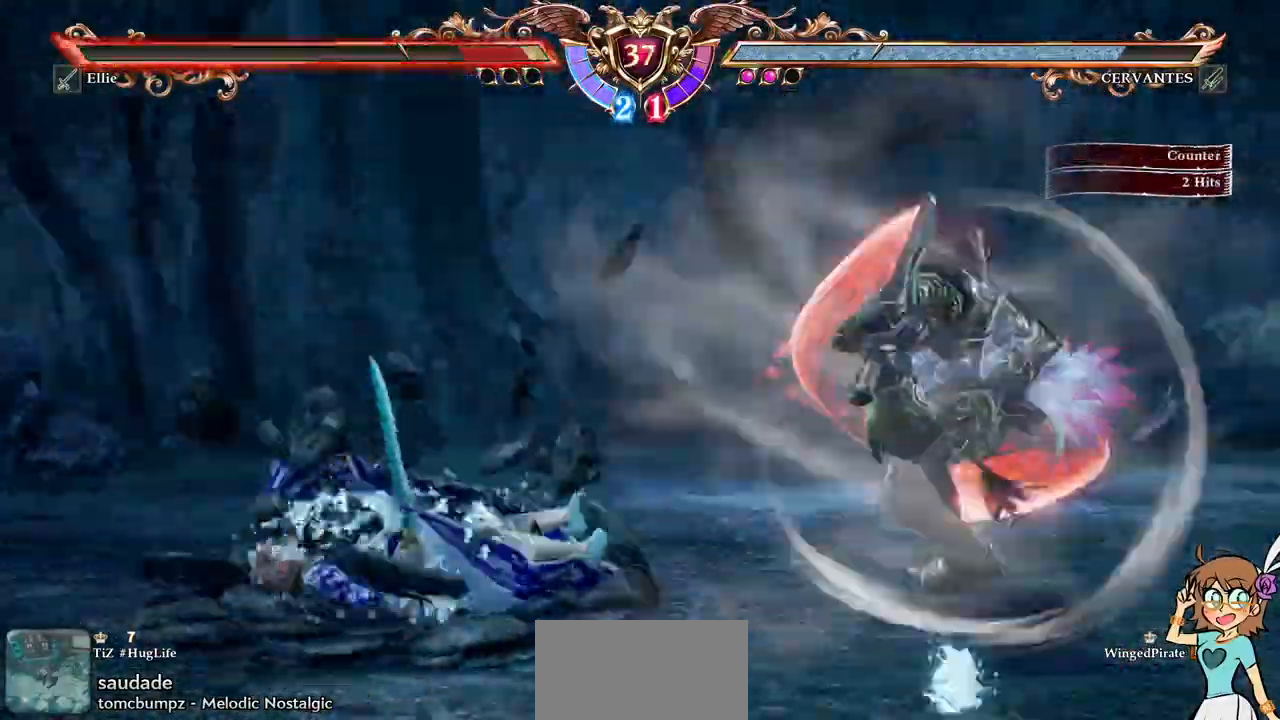
{"buttons": ["A"], "events": []}